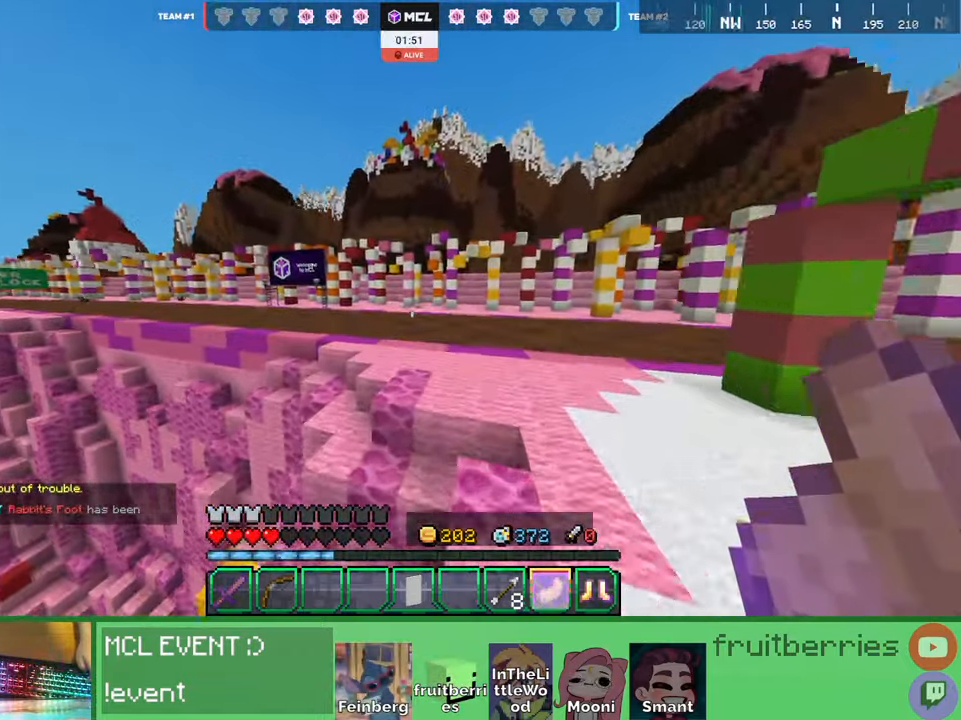
Gameplay with keyboard and mouse; each line is a JSON object with the keys and mouse buttons held at the frame after it. "events" lists presses ("down") and releases ("up") of "a", "ctrl", "d", "e", "q", "s", "shift", "space", "w", "mouse_left", "mouse_wheel", "mouse_right", "mouse_mb4" and "mouse_mb5" between this image and that frame as [ms after this image, input, new state], when the widget could be followed in between. "mouse_left", "mouse_wheel", "mouse_right", "mouse_mb4", "mouse_mb5" = the "left", "wheel", "right", "mb4", "mb5" buttons of the "mouse" list. No other keys are recorded. Fast repeated clicks can show as one long hold. "wheel" means that the mouse wheel is clicked or scrolled. Mouse movement is not recorded. Not read: other_keys.
{"keys": ["w"], "mouse": [], "events": [[67, "q", "down"], [167, "q", "up"], [184, "space", "down"], [234, "q", "down"], [384, "q", "up"], [434, "space", "up"]]}
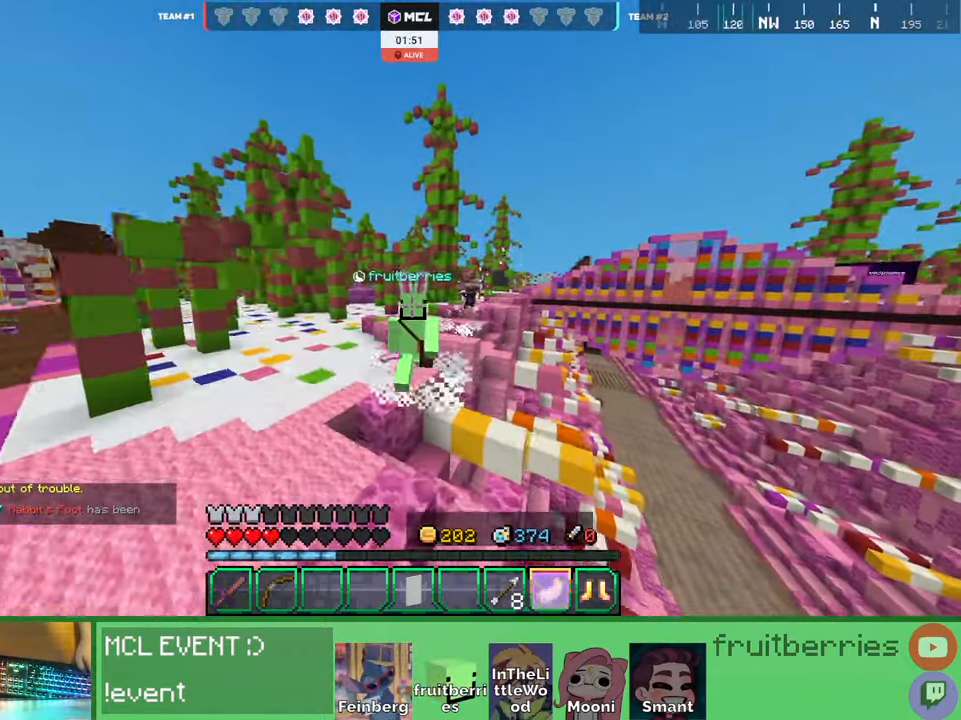
{"keys": ["w"], "mouse": [], "events": [[250, "q", "down"], [350, "q", "up"]]}
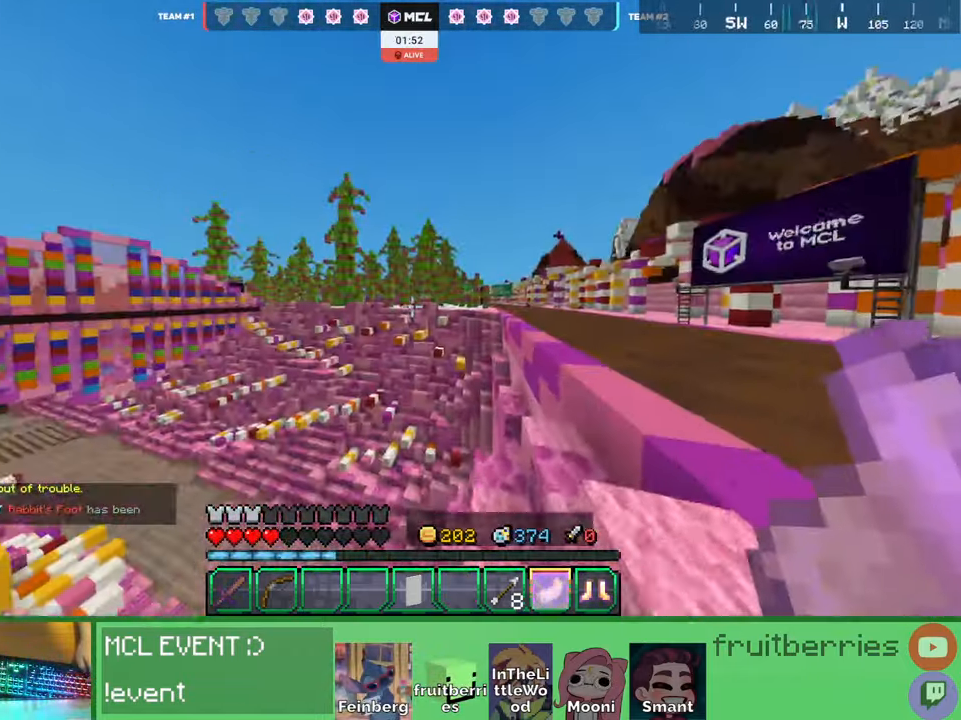
{"keys": ["d", "space", "w"], "mouse": [], "events": [[167, "d", "down"], [300, "space", "down"]]}
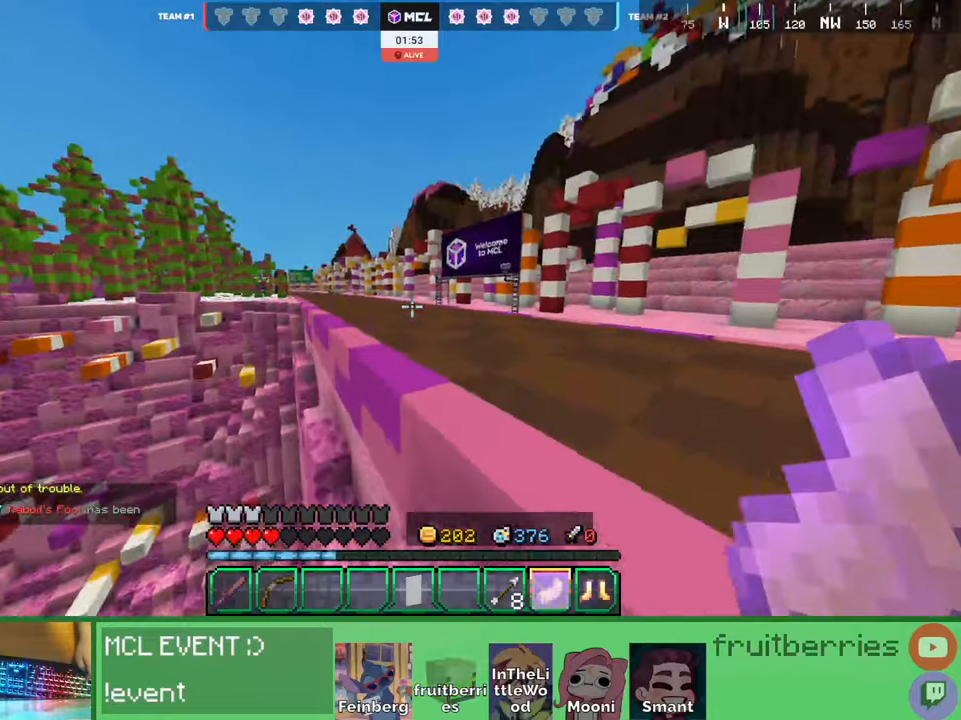
{"keys": ["d", "space", "w"], "mouse": [], "events": [[17, "a", "down"], [34, "d", "up"], [117, "space", "up"], [350, "space", "down"], [367, "d", "down"], [384, "a", "up"]]}
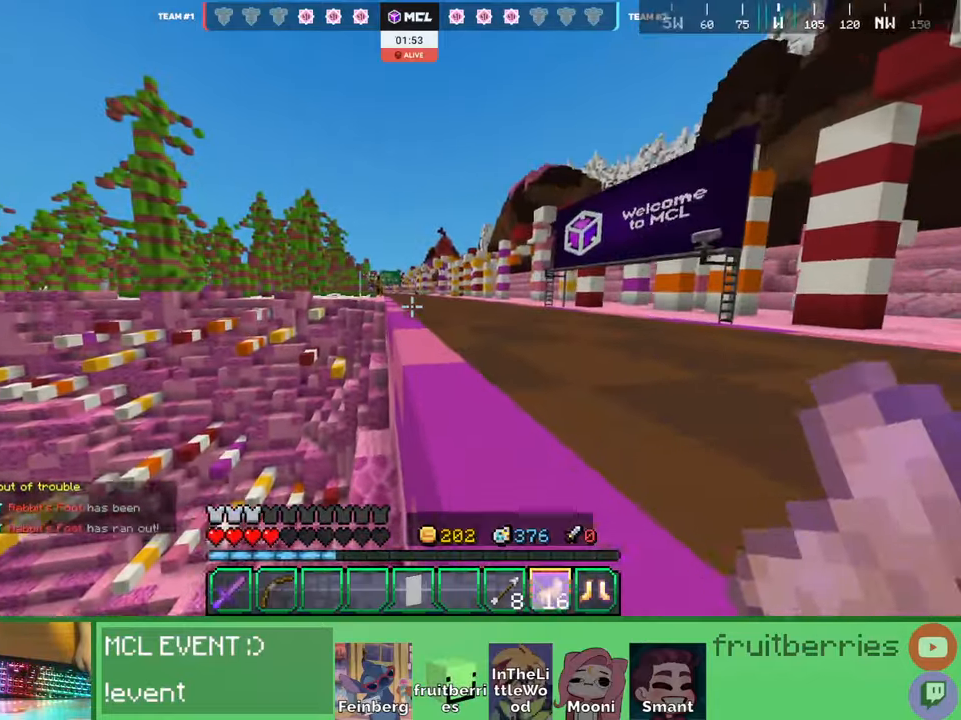
{"keys": ["d", "space", "w"], "mouse": [], "events": [[67, "q", "down"], [150, "space", "up"], [184, "q", "up"], [234, "q", "down"], [284, "space", "down"], [367, "q", "up"]]}
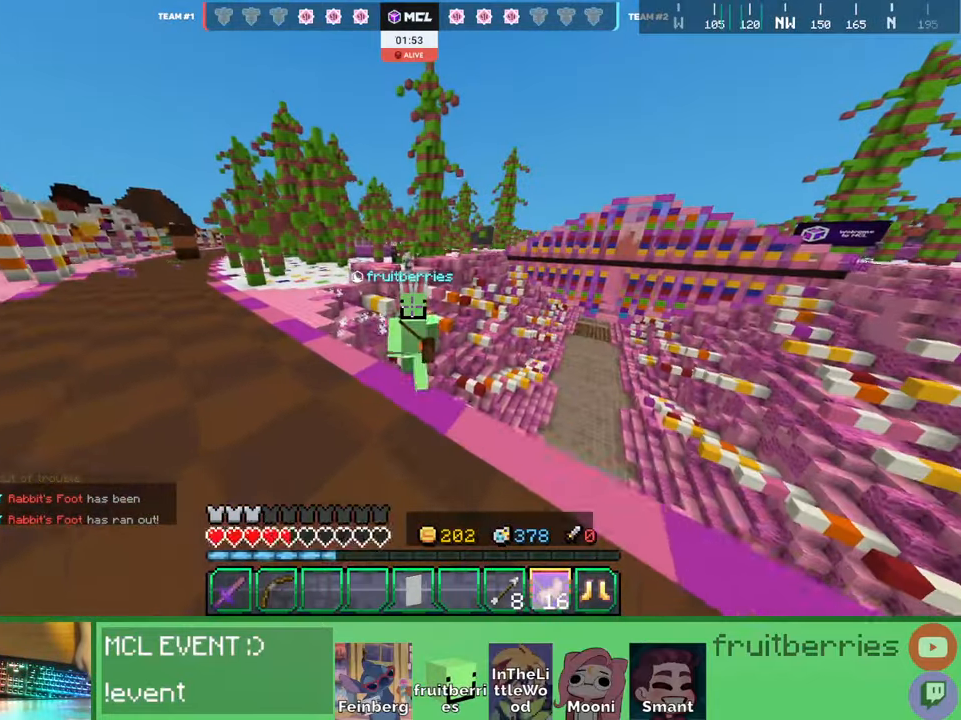
{"keys": ["d", "q", "w"], "mouse": [], "events": [[150, "space", "up"], [400, "q", "down"]]}
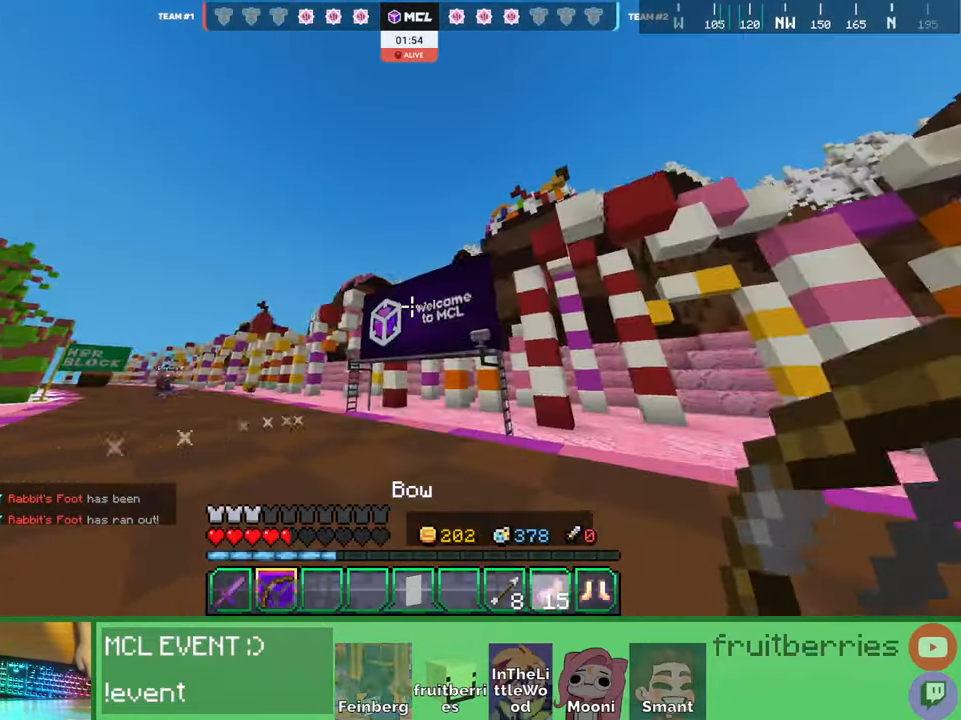
{"keys": ["d", "w"], "mouse": [], "events": [[17, "q", "up"]]}
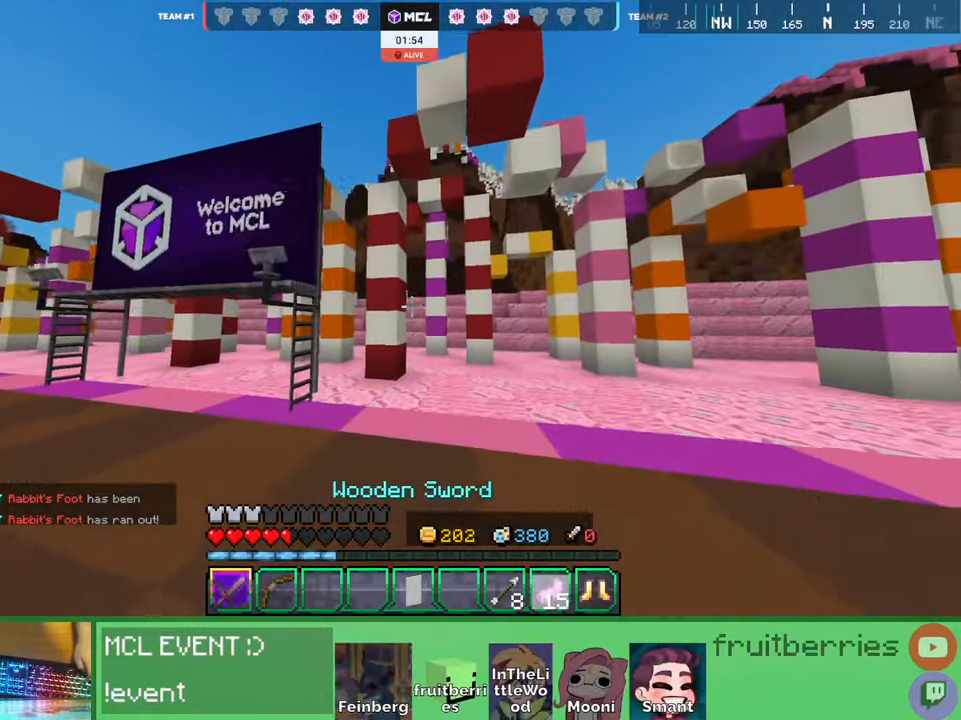
{"keys": ["w"], "mouse": [], "events": [[317, "d", "up"]]}
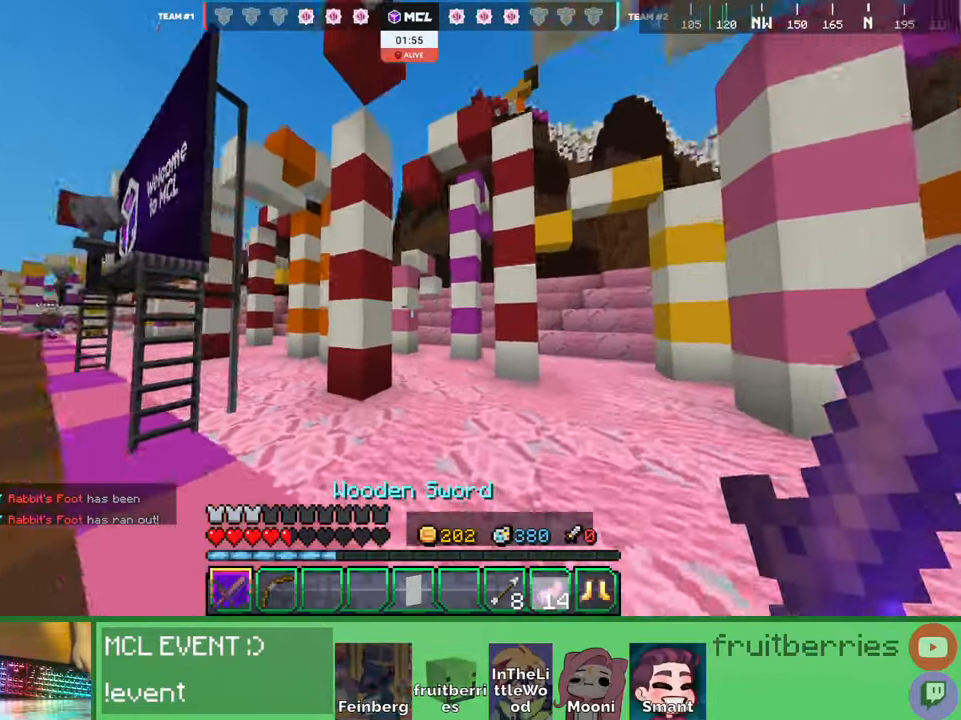
{"keys": ["q", "w"], "mouse": [], "events": [[100, "space", "down"], [267, "space", "up"], [300, "q", "down"], [384, "q", "up"], [450, "q", "down"]]}
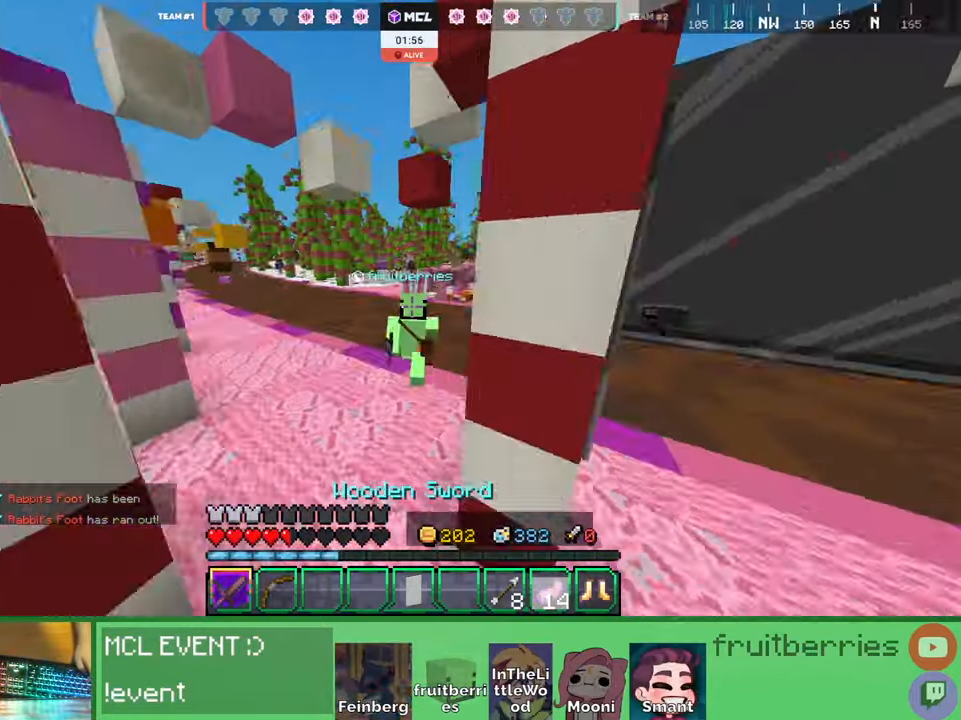
{"keys": ["w"], "mouse": [], "events": [[67, "q", "up"], [134, "q", "down"], [234, "space", "down"], [267, "q", "up"], [500, "space", "up"]]}
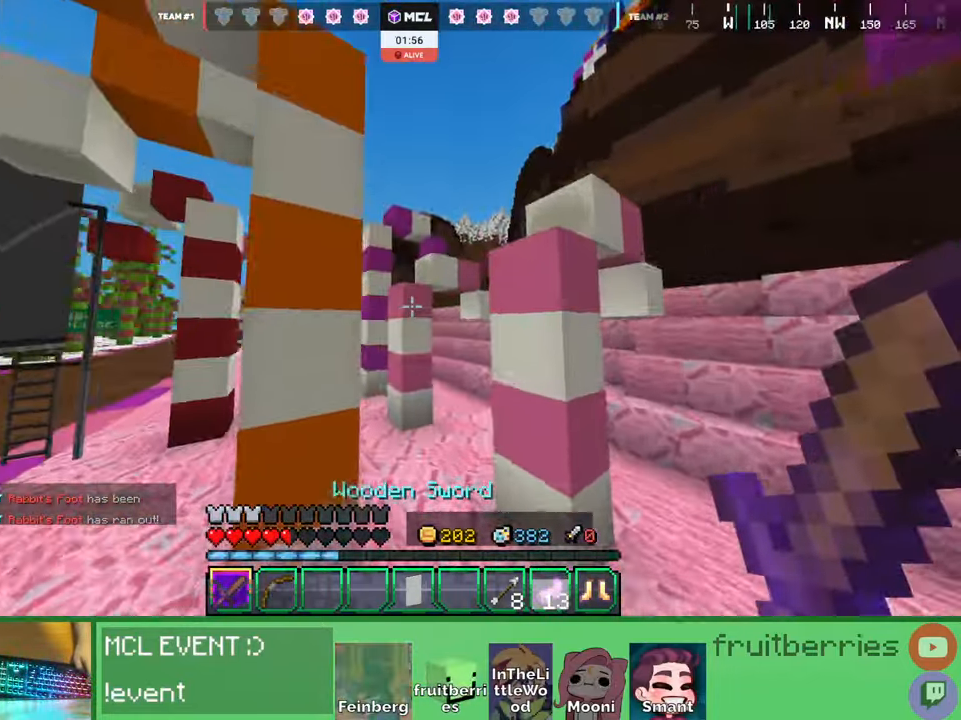
{"keys": ["w"], "mouse": [], "events": []}
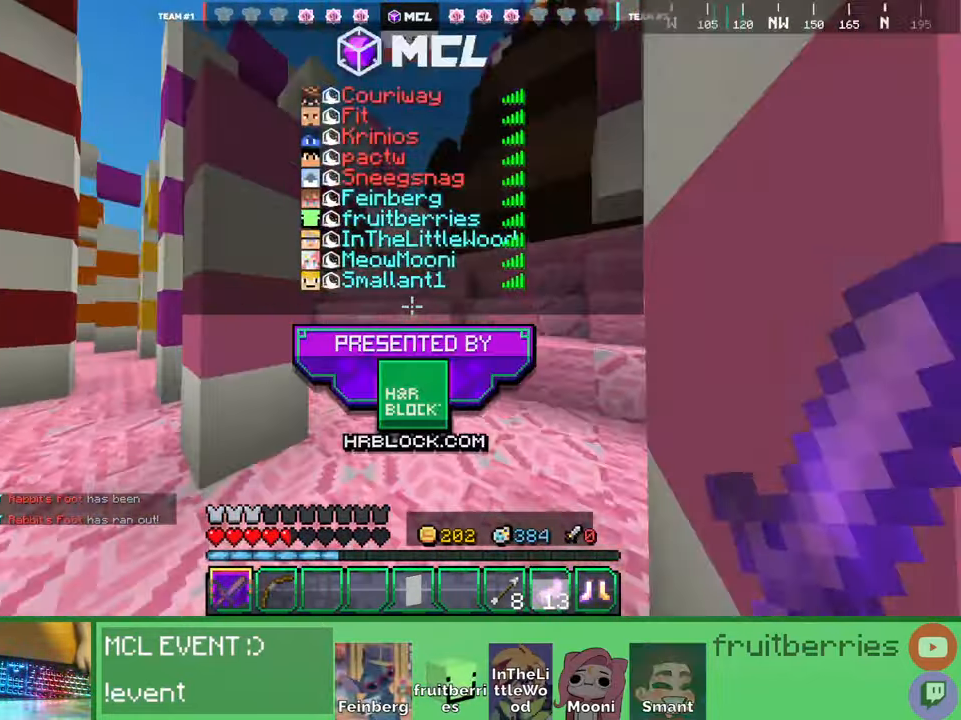
{"keys": ["w"], "mouse": [], "events": []}
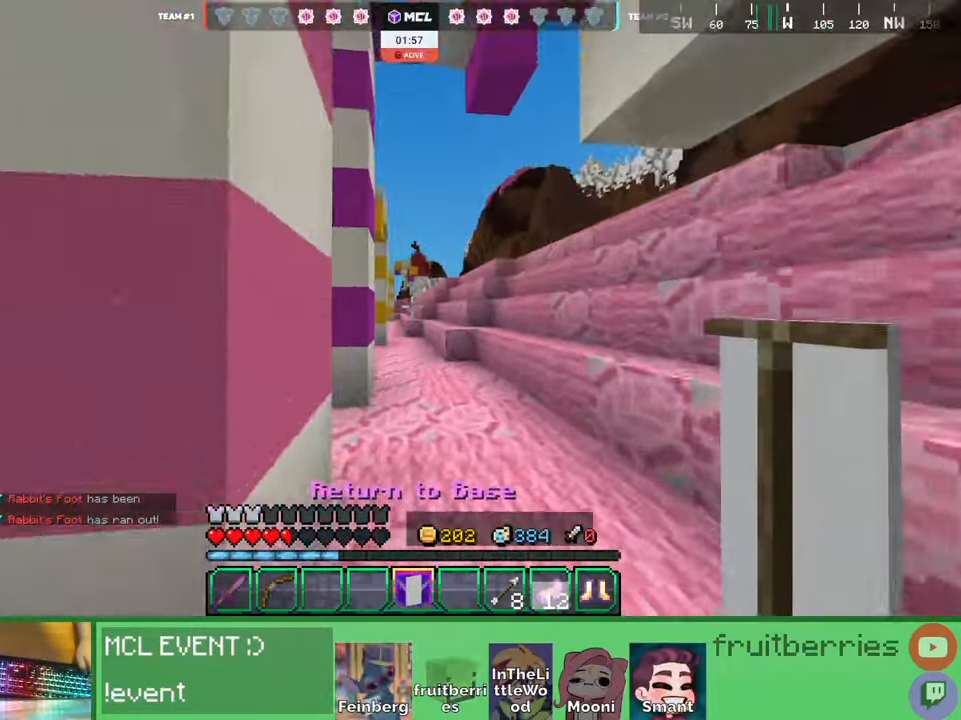
{"keys": ["w"], "mouse": [], "events": [[100, "space", "down"], [284, "space", "up"], [317, "q", "down"], [467, "q", "up"]]}
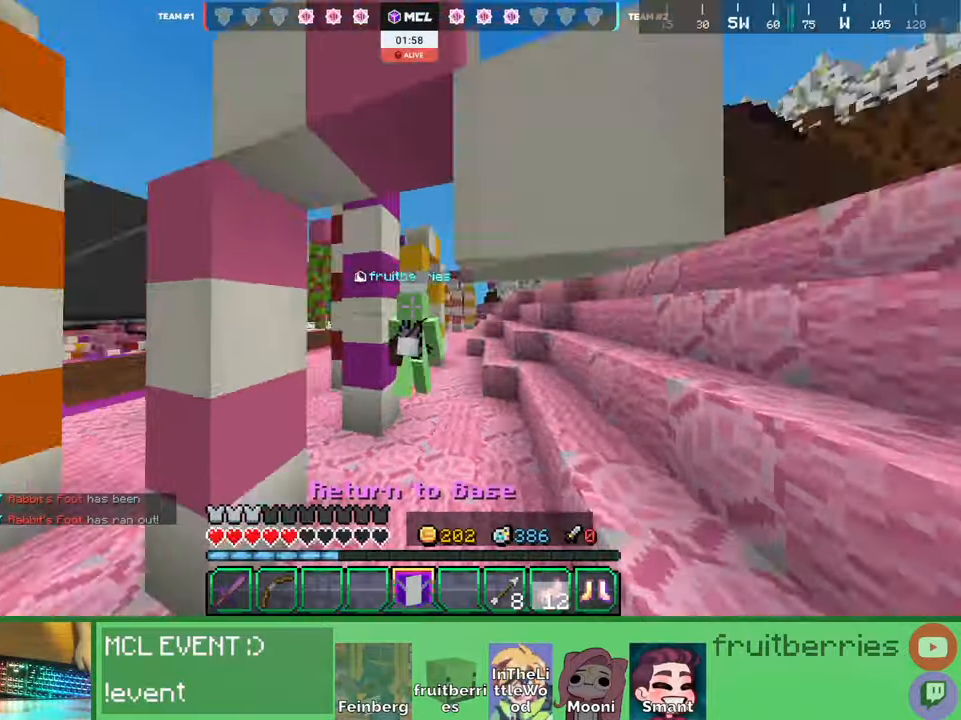
{"keys": [], "mouse": ["right"], "events": [[117, "w", "up"], [417, "mouse_right", "down"]]}
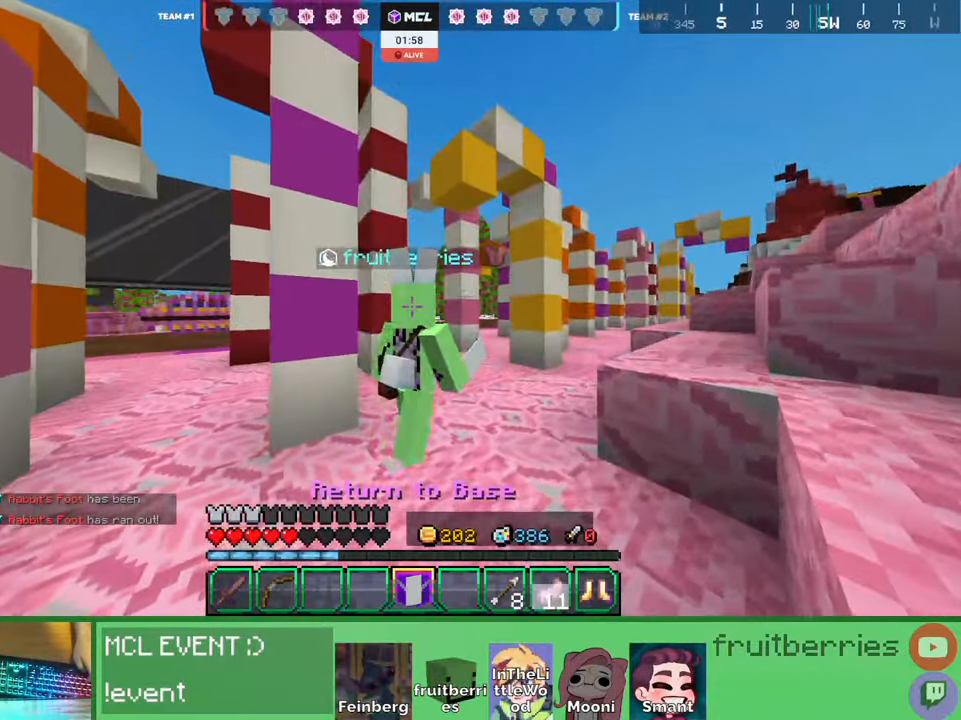
{"keys": [], "mouse": [], "events": [[17, "mouse_right", "up"]]}
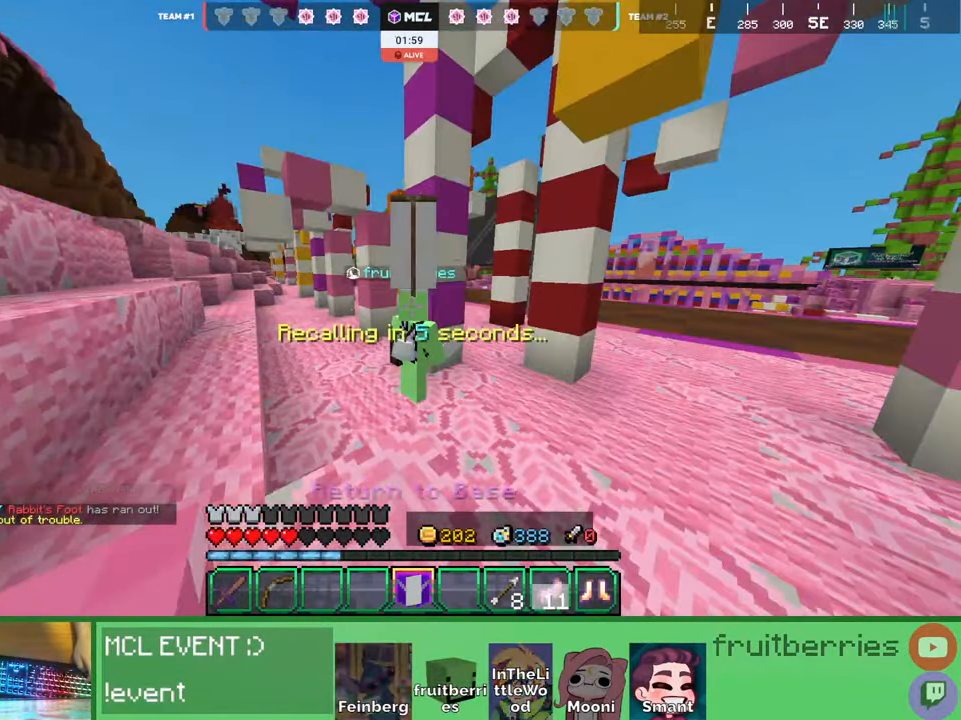
{"keys": ["shift"], "mouse": [], "events": [[17, "shift", "down"]]}
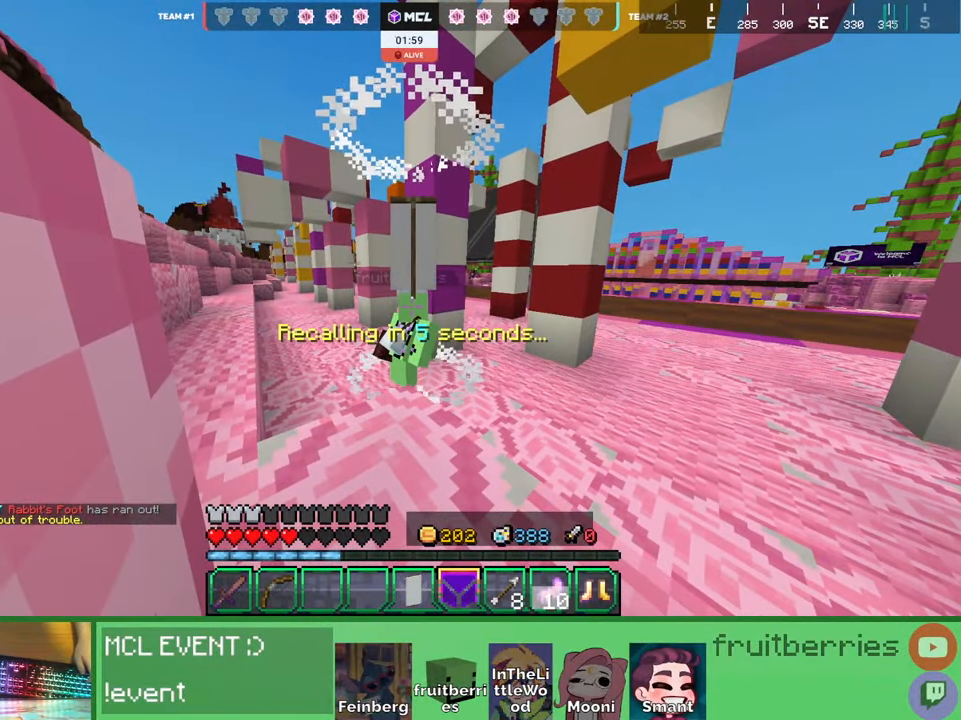
{"keys": ["shift"], "mouse": [], "events": [[150, "q", "down"], [250, "q", "up"], [284, "q", "down"], [417, "q", "up"]]}
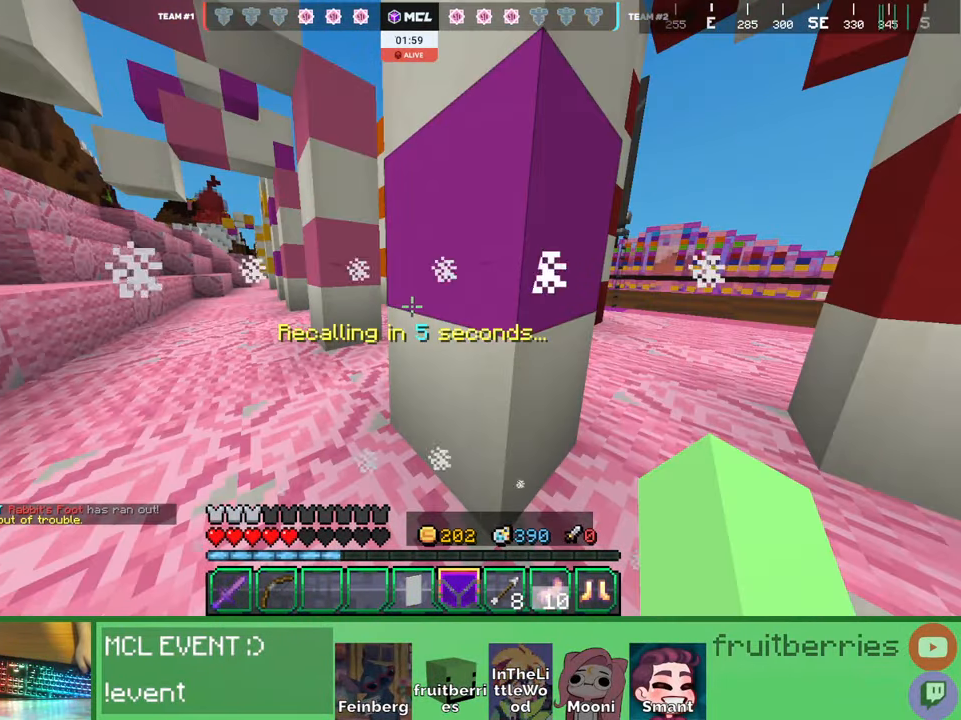
{"keys": ["shift"], "mouse": [], "events": []}
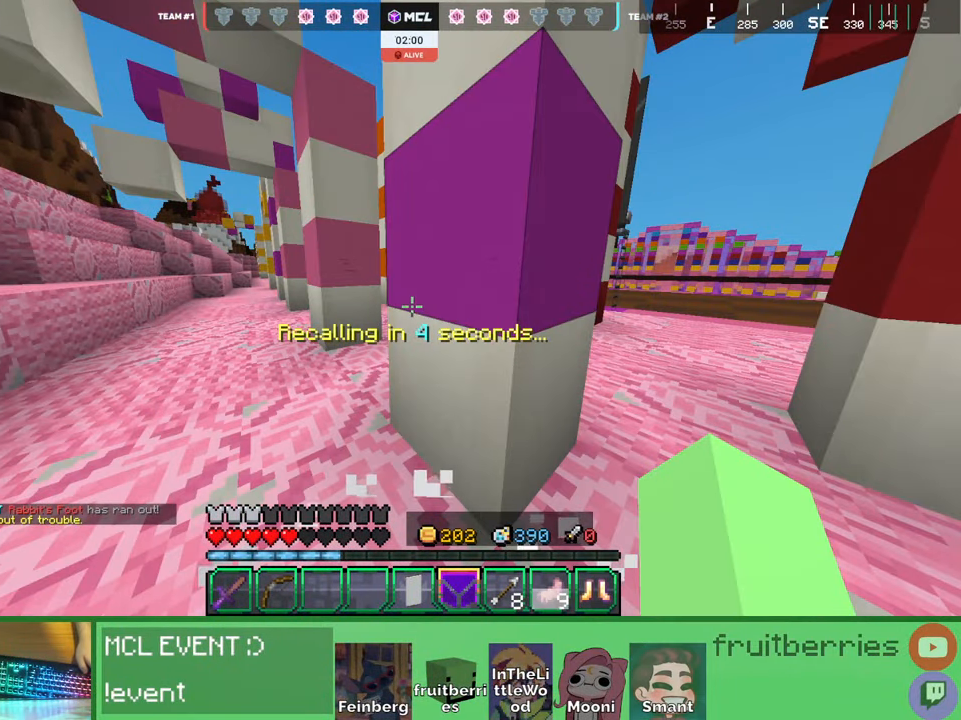
{"keys": ["shift"], "mouse": [], "events": [[117, "q", "down"], [234, "q", "up"]]}
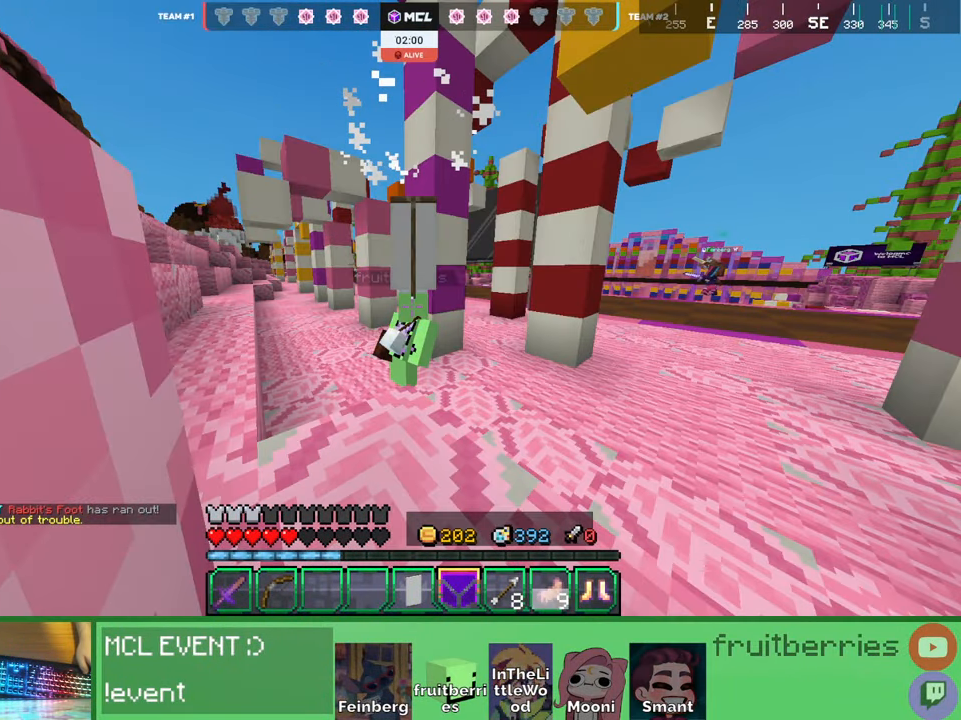
{"keys": [], "mouse": [], "events": [[150, "shift", "up"]]}
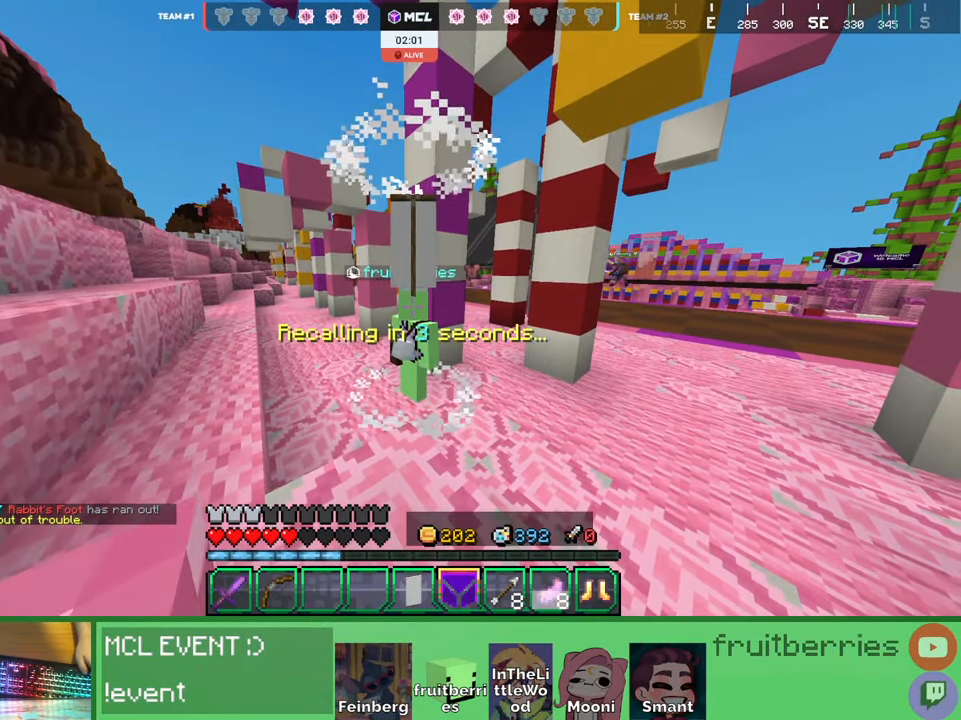
{"keys": ["q"], "mouse": [], "events": [[234, "q", "down"], [317, "q", "up"], [400, "q", "down"]]}
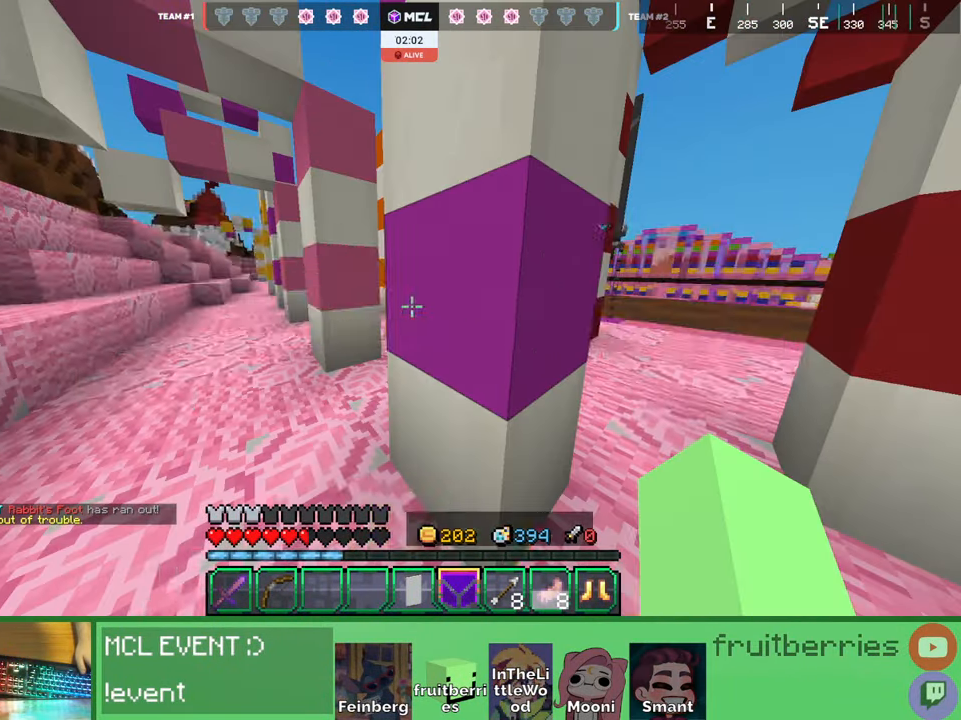
{"keys": [], "mouse": [], "events": [[17, "q", "up"]]}
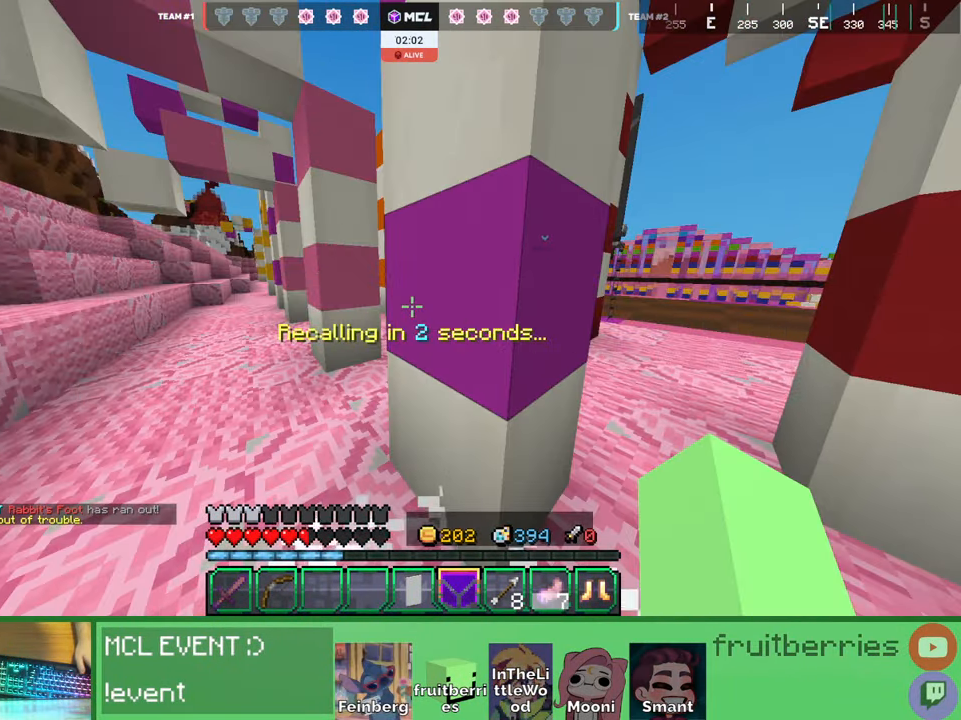
{"keys": [], "mouse": [], "events": []}
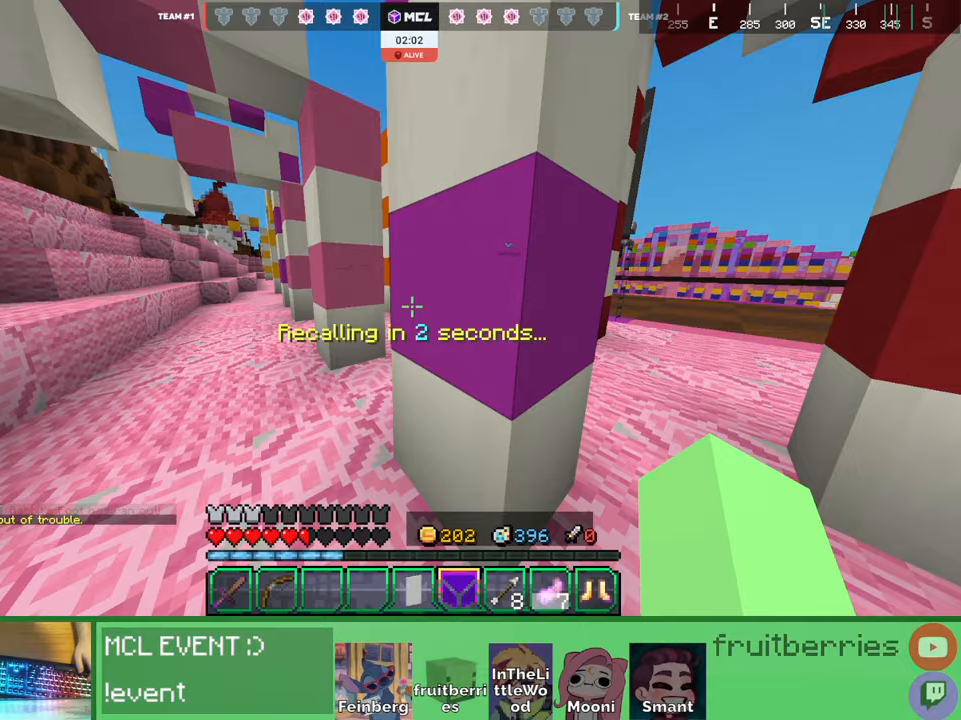
{"keys": [], "mouse": [], "events": []}
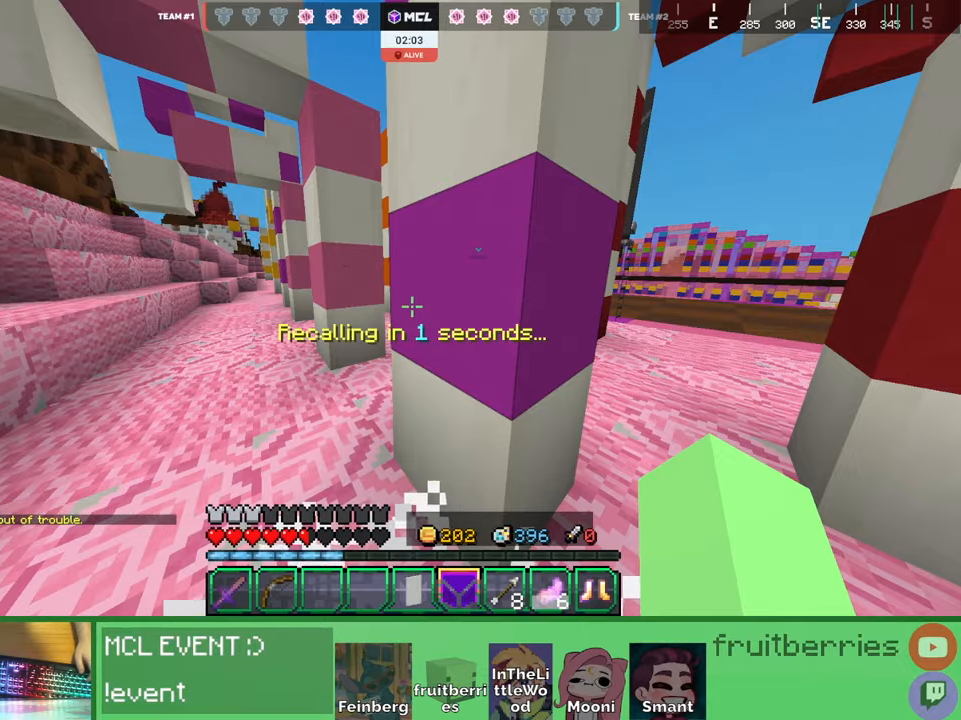
{"keys": [], "mouse": [], "events": []}
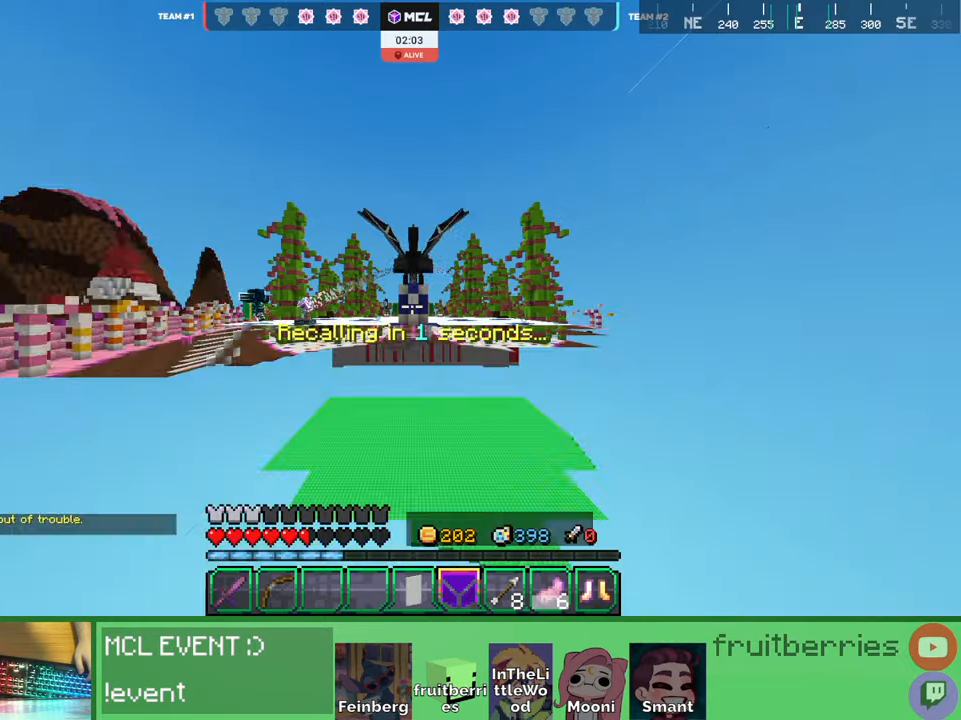
{"keys": ["d", "space", "w"], "mouse": [], "events": [[150, "d", "down"], [150, "w", "down"], [400, "space", "down"]]}
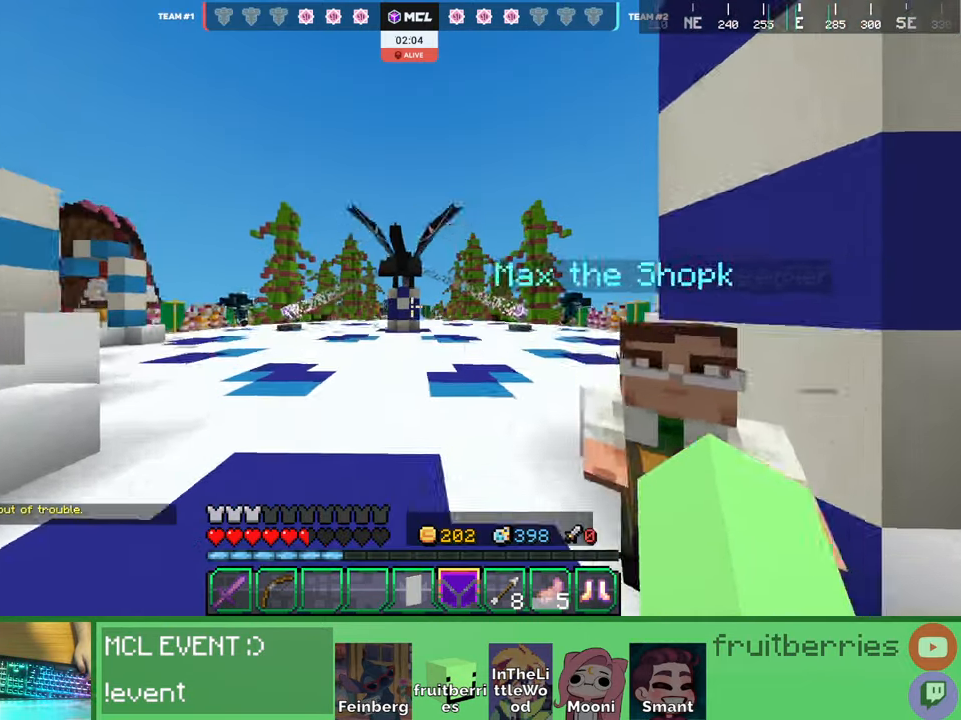
{"keys": ["d", "w"], "mouse": [], "events": [[234, "space", "up"]]}
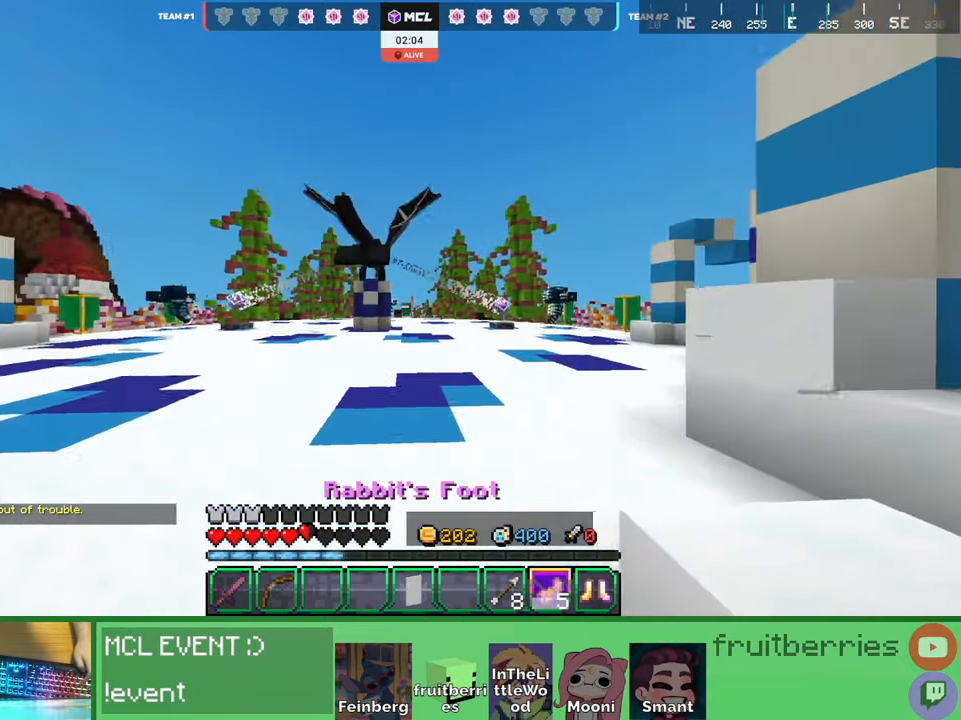
{"keys": ["d", "space", "w"], "mouse": [], "events": [[134, "space", "down"]]}